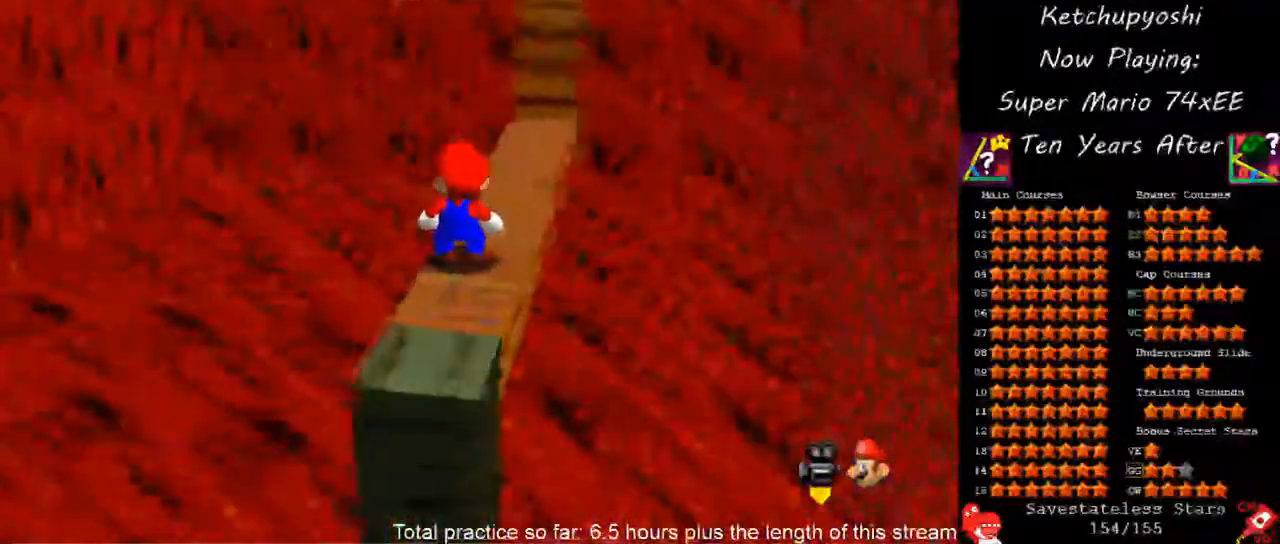
Gameplay with a controller (Nintendo layout); each line is a JSON object with the inputs held at the frame after it. "events" lists button and stick changes between this image and that frame as [ms after this image, input, new state], when the widget could be followed in between. Not read: C_RIGHT L3 R3 other_buttons.
{"buttons": [], "left_stick": "center", "events": [[283, "left_stick", "up"], [400, "A", "down"], [400, "left_stick", "center"], [500, "A", "up"]]}
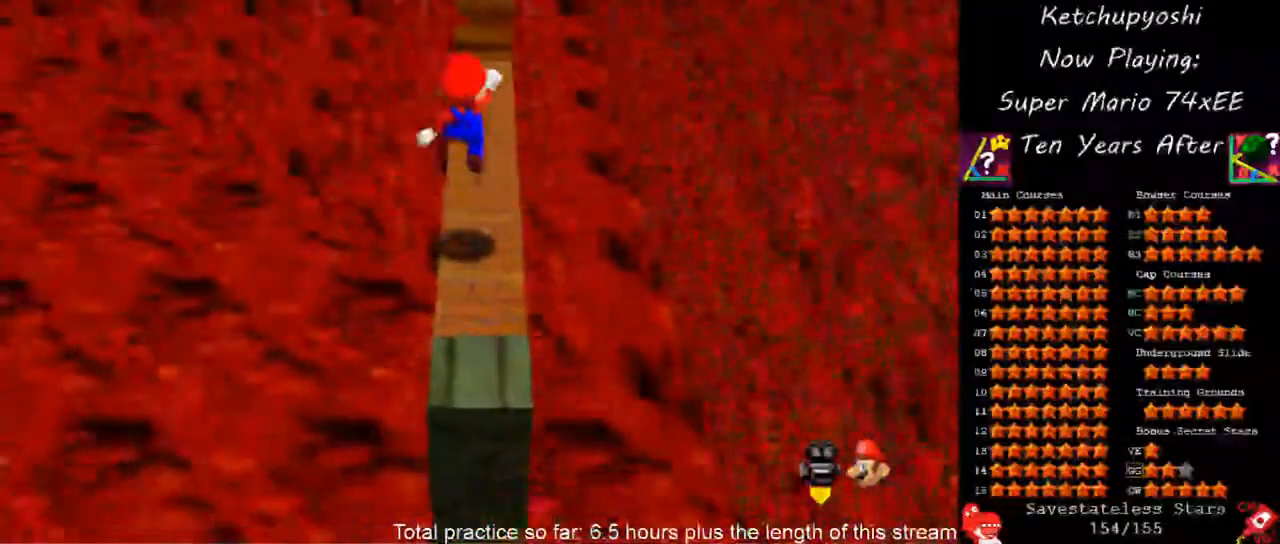
{"buttons": [], "left_stick": "up", "events": [[183, "left_stick", "down-right"], [417, "left_stick", "up"]]}
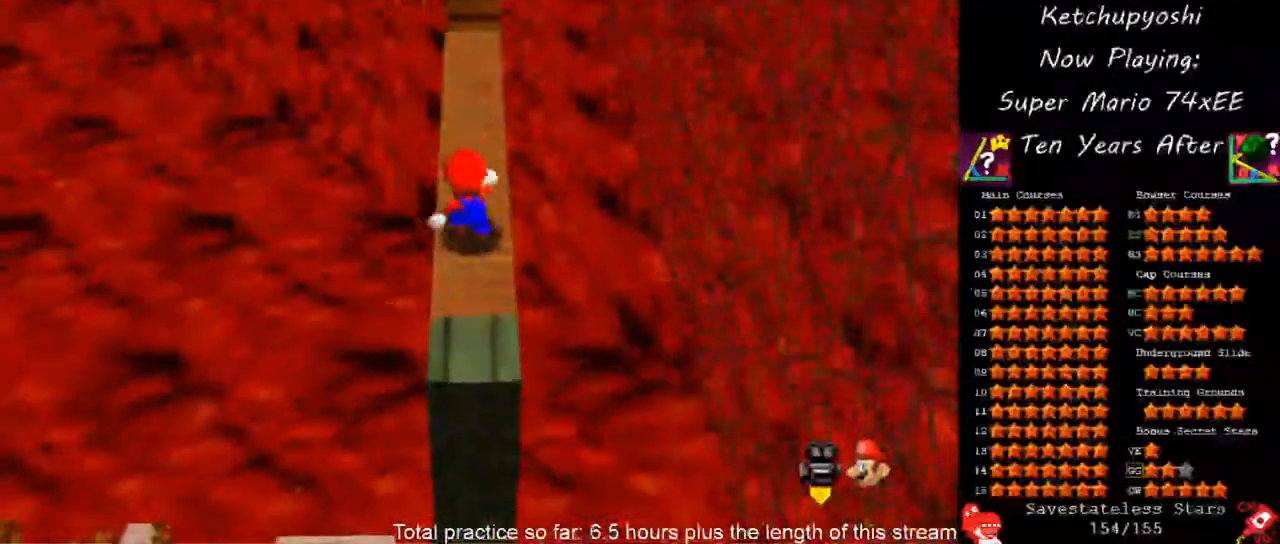
{"buttons": [], "left_stick": "up", "events": [[400, "A", "down"], [500, "A", "up"]]}
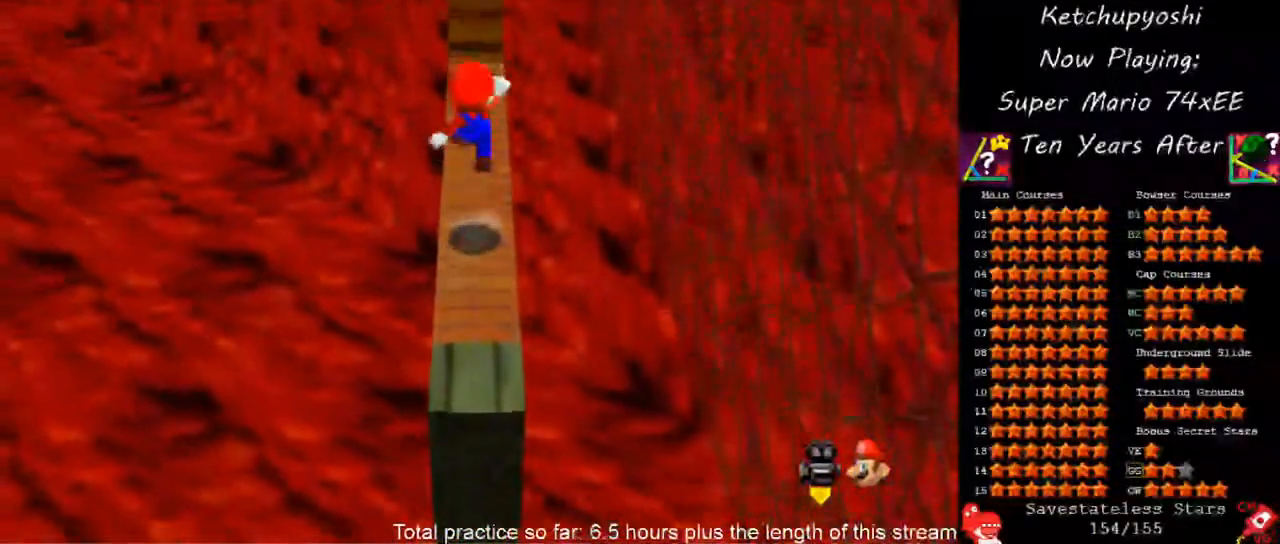
{"buttons": [], "left_stick": "up", "events": [[217, "left_stick", "center"], [267, "left_stick", "down-right"], [333, "left_stick", "center"], [467, "left_stick", "up"]]}
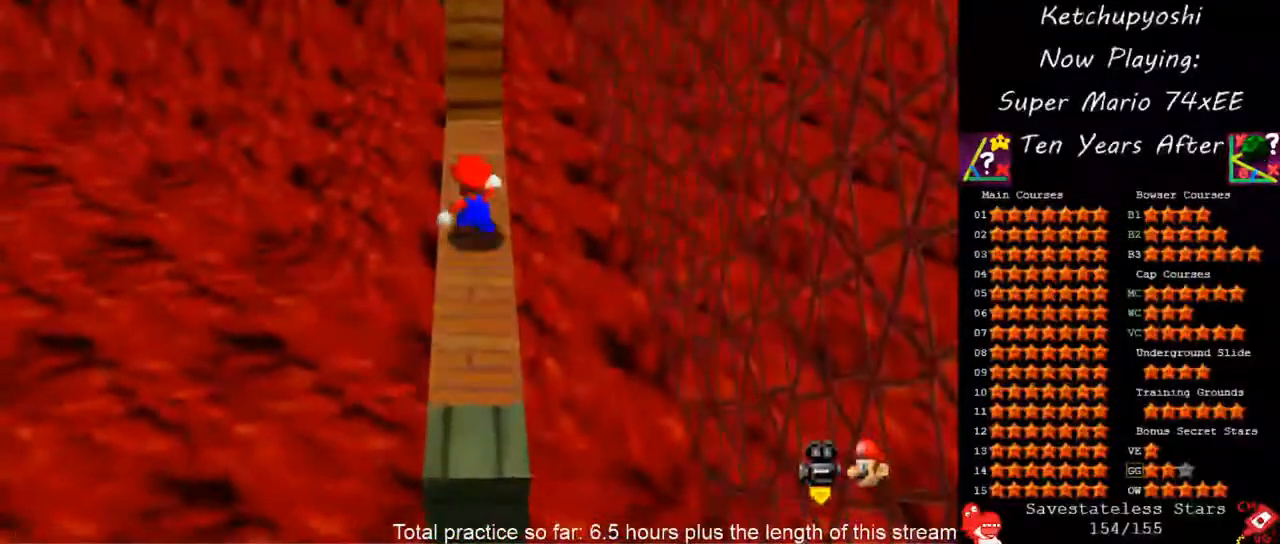
{"buttons": [], "left_stick": "center", "events": [[217, "A", "down"], [317, "A", "up"], [433, "left_stick", "center"]]}
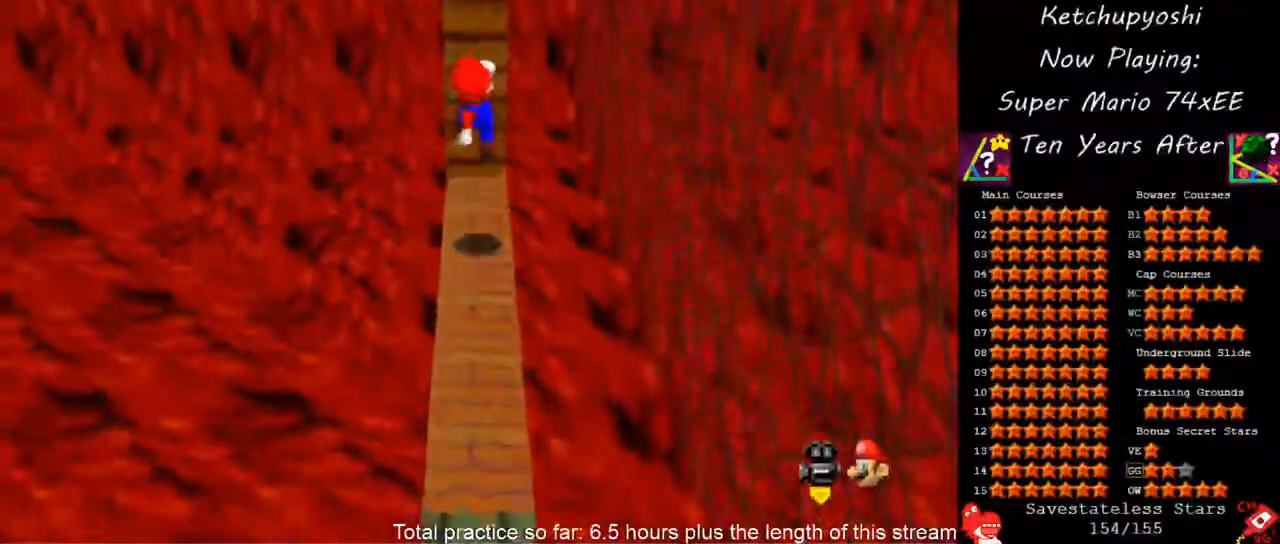
{"buttons": [], "left_stick": "up", "events": [[33, "left_stick", "down"], [167, "left_stick", "center"], [217, "left_stick", "up"]]}
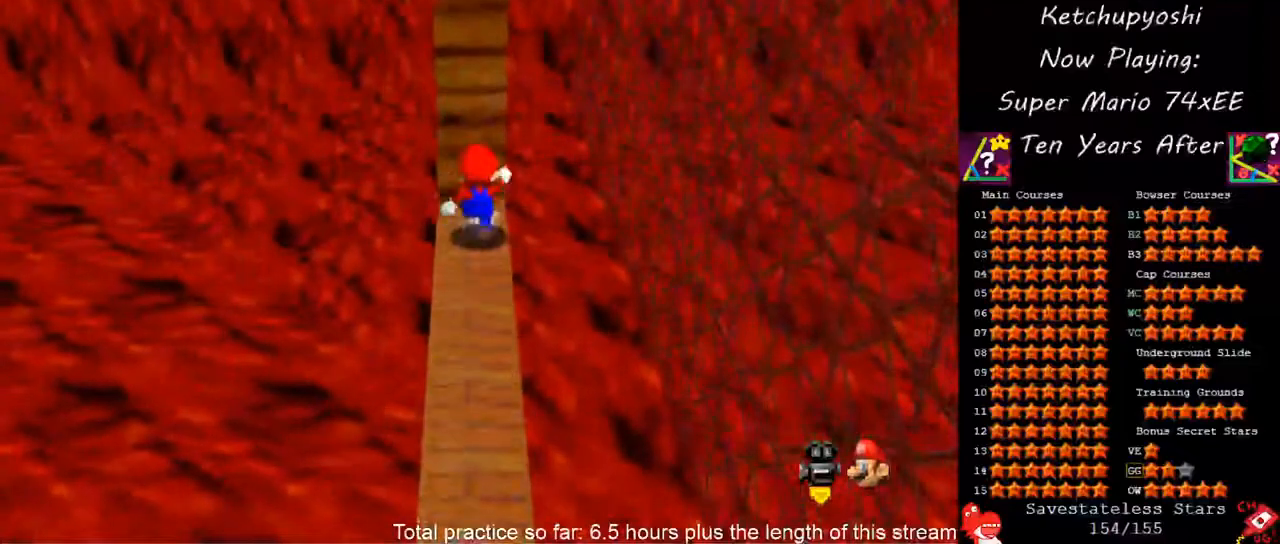
{"buttons": [], "left_stick": "down-left", "events": [[317, "A", "down"], [367, "left_stick", "center"], [450, "A", "up"], [500, "left_stick", "down-left"]]}
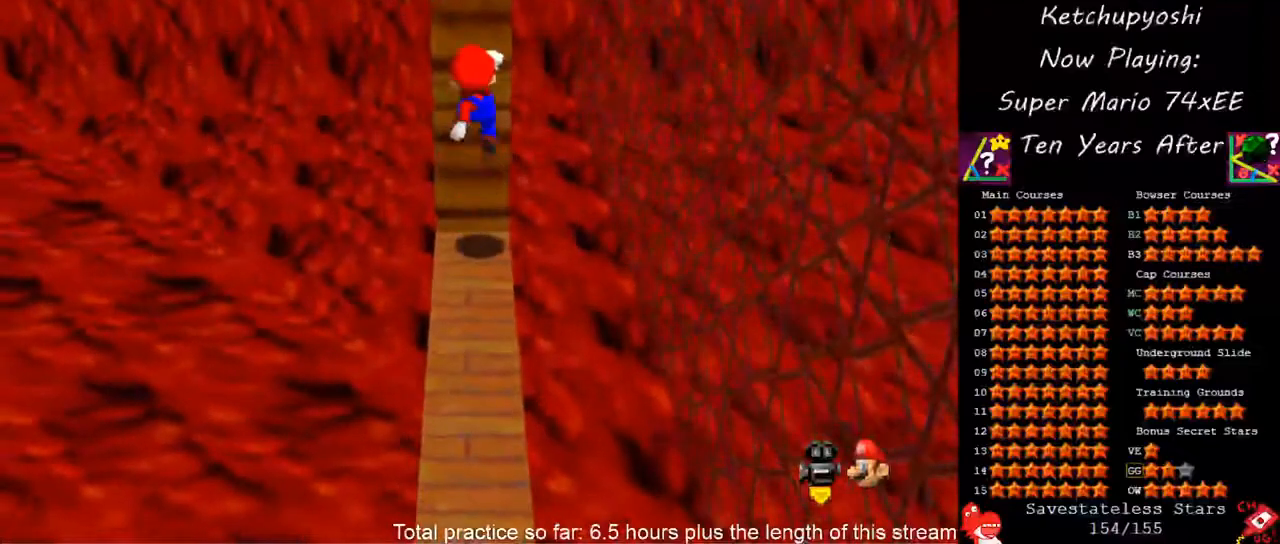
{"buttons": [], "left_stick": "center", "events": [[133, "left_stick", "center"]]}
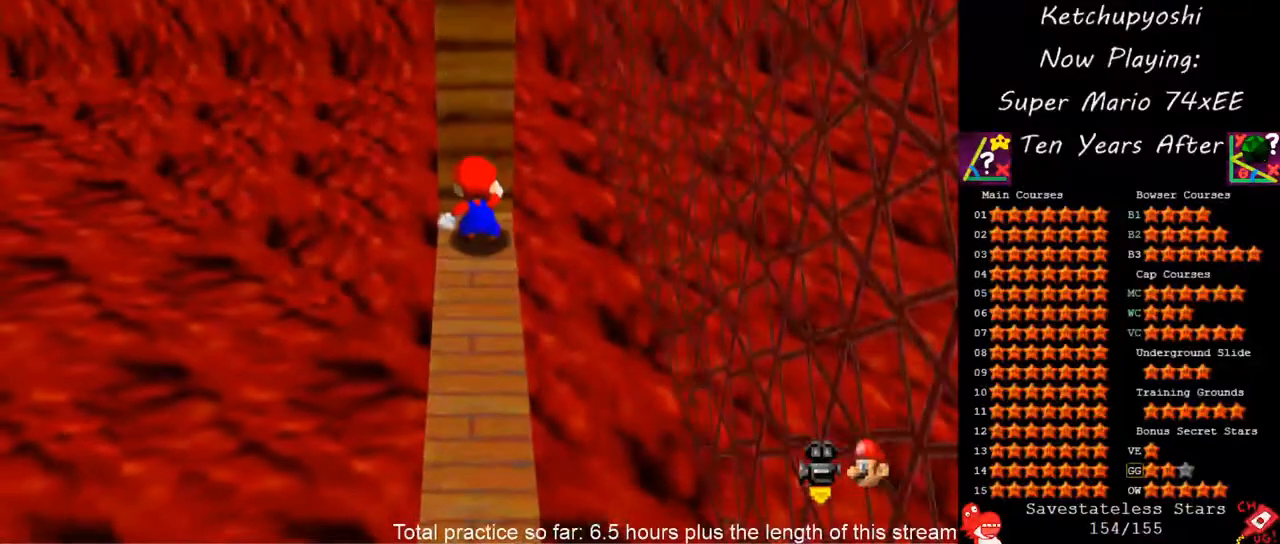
{"buttons": ["A"], "left_stick": "up", "events": [[267, "A", "down"], [333, "left_stick", "up"]]}
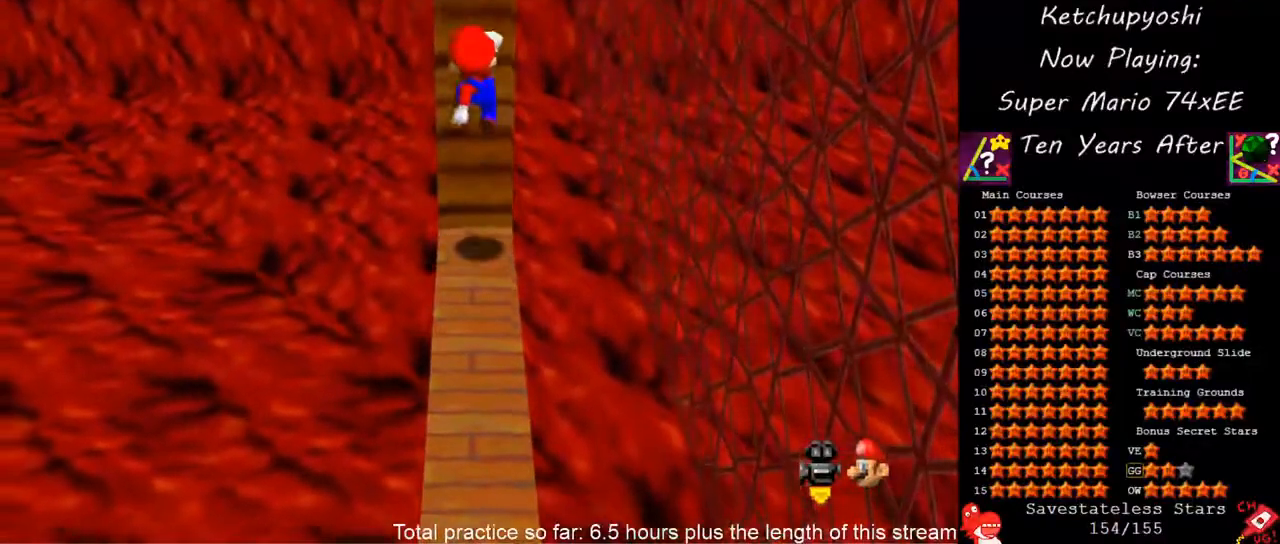
{"buttons": [], "left_stick": "down", "events": [[50, "B", "down"], [67, "A", "up"], [133, "left_stick", "center"], [167, "B", "up"], [283, "left_stick", "down"]]}
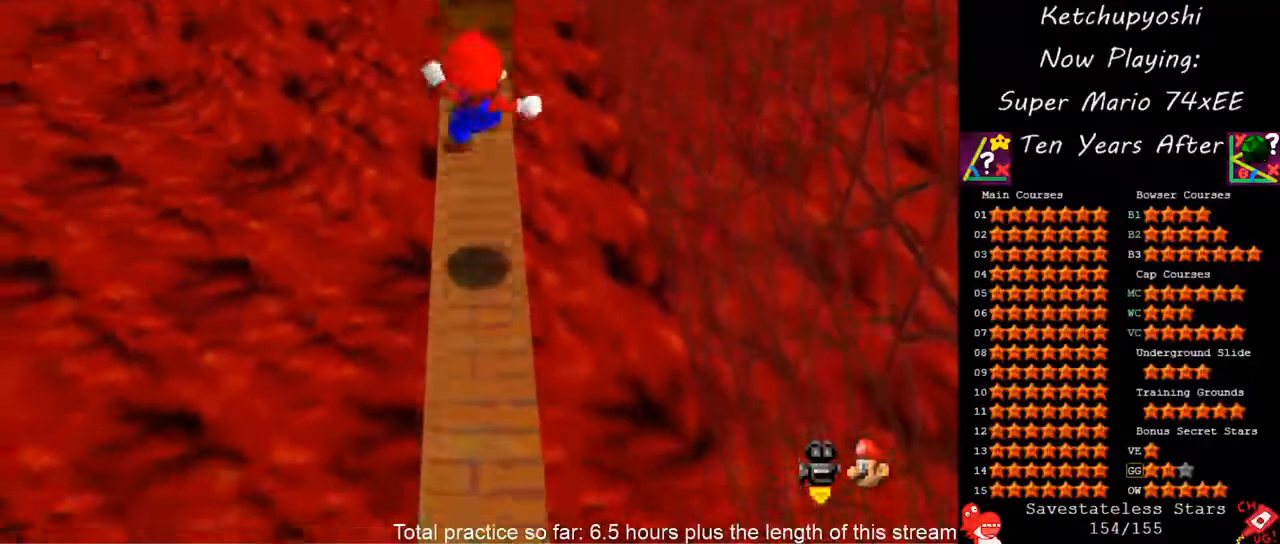
{"buttons": [], "left_stick": "up", "events": [[67, "left_stick", "center"], [217, "A", "down"], [333, "A", "up"], [367, "left_stick", "up"]]}
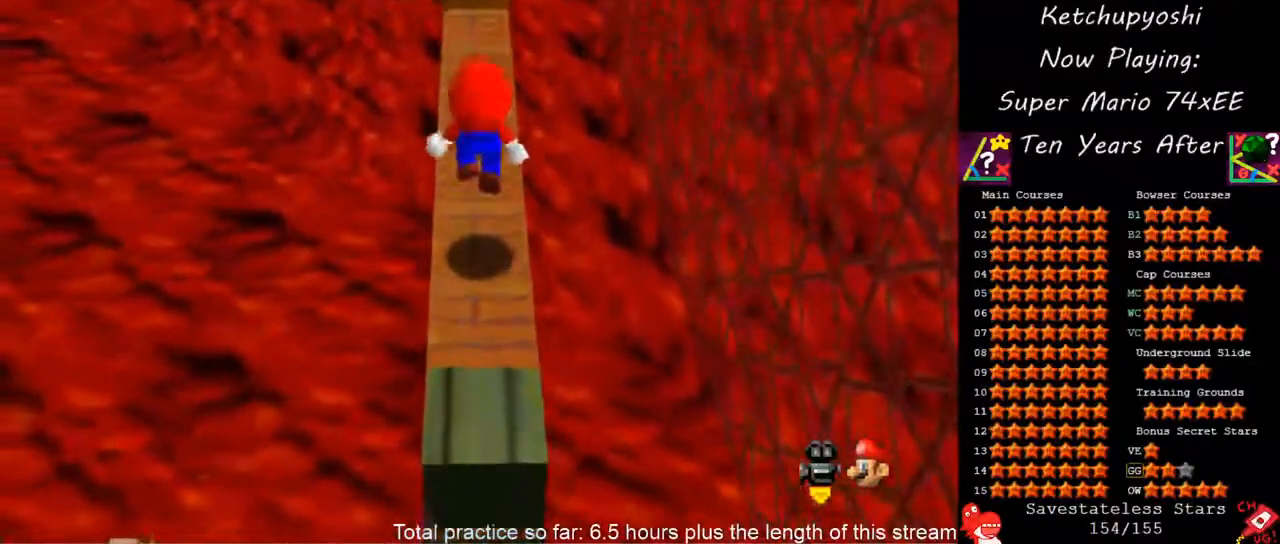
{"buttons": [], "left_stick": "up", "events": [[67, "B", "down"], [183, "B", "up"]]}
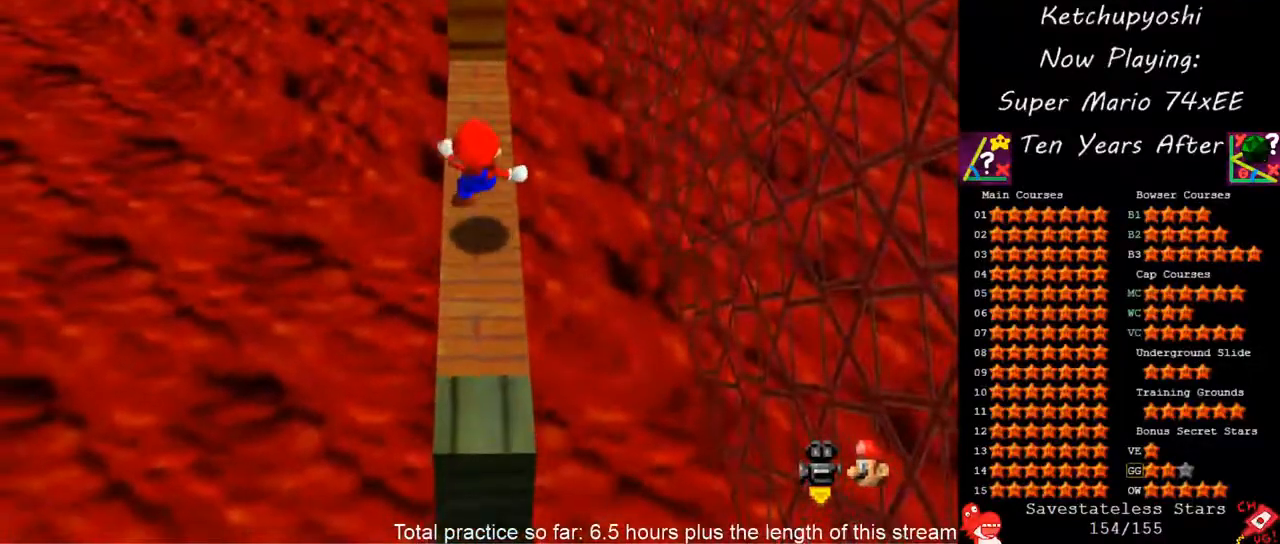
{"buttons": [], "left_stick": "up", "events": []}
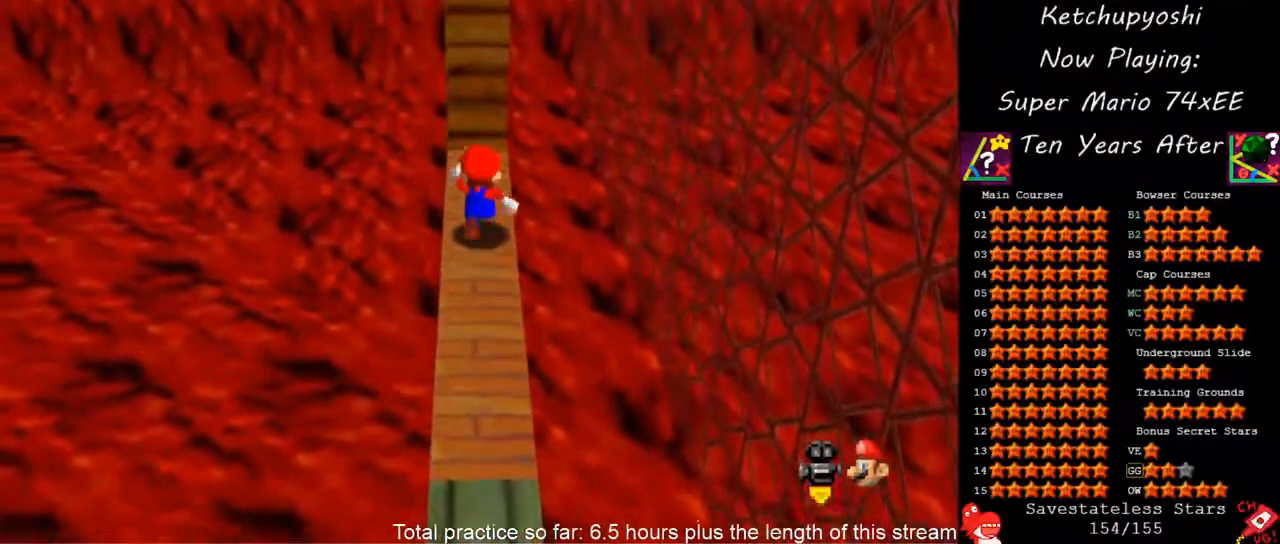
{"buttons": [], "left_stick": "up", "events": []}
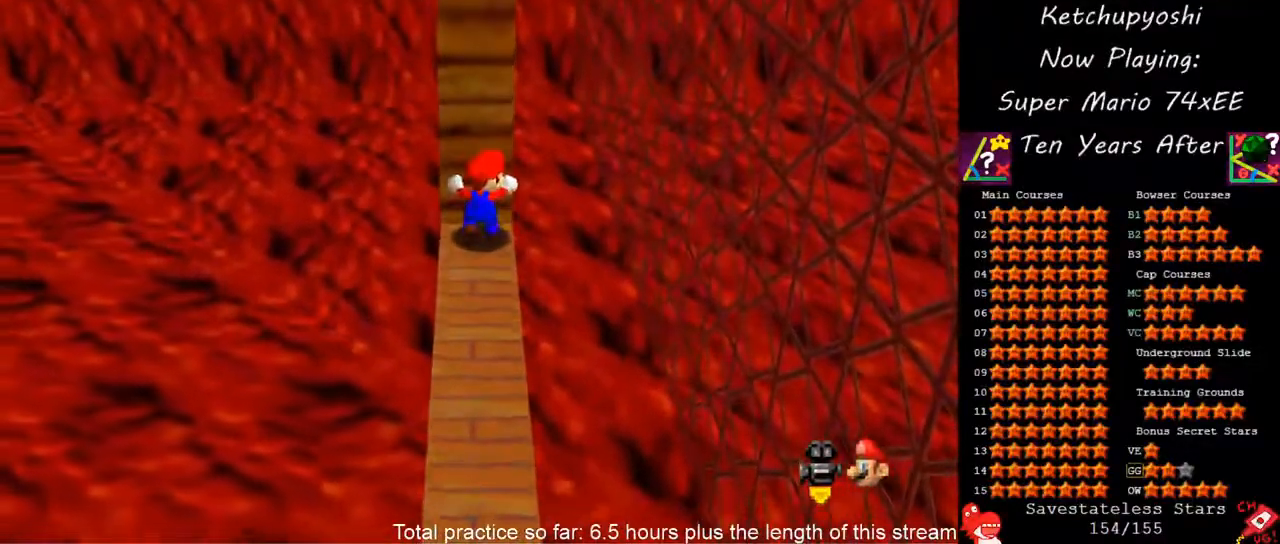
{"buttons": [], "left_stick": "center", "events": [[83, "left_stick", "center"]]}
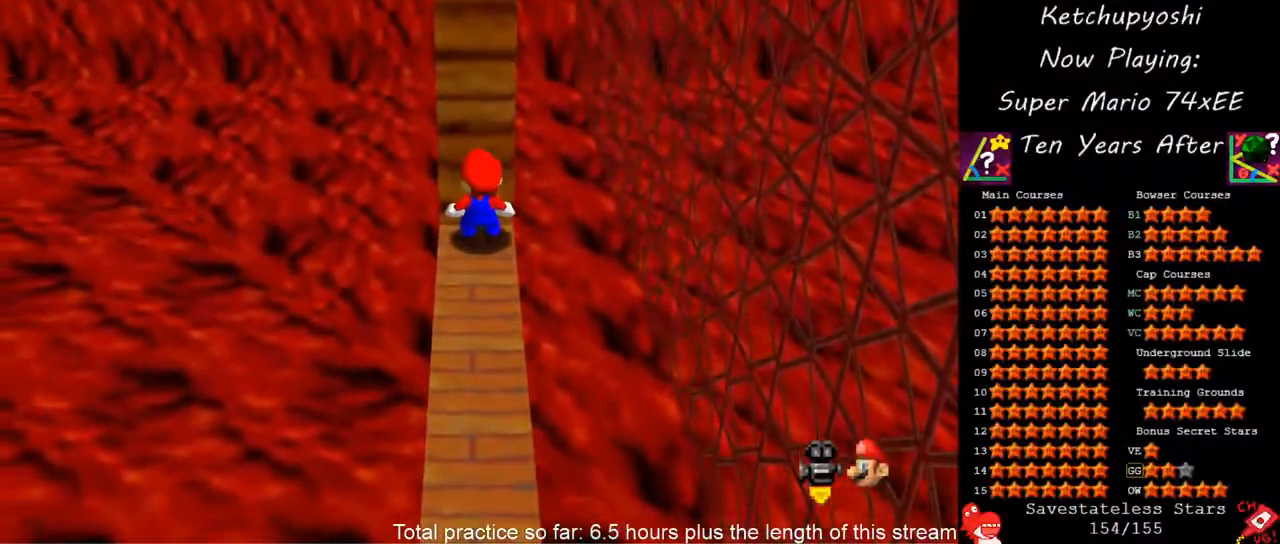
{"buttons": [], "left_stick": "center", "events": []}
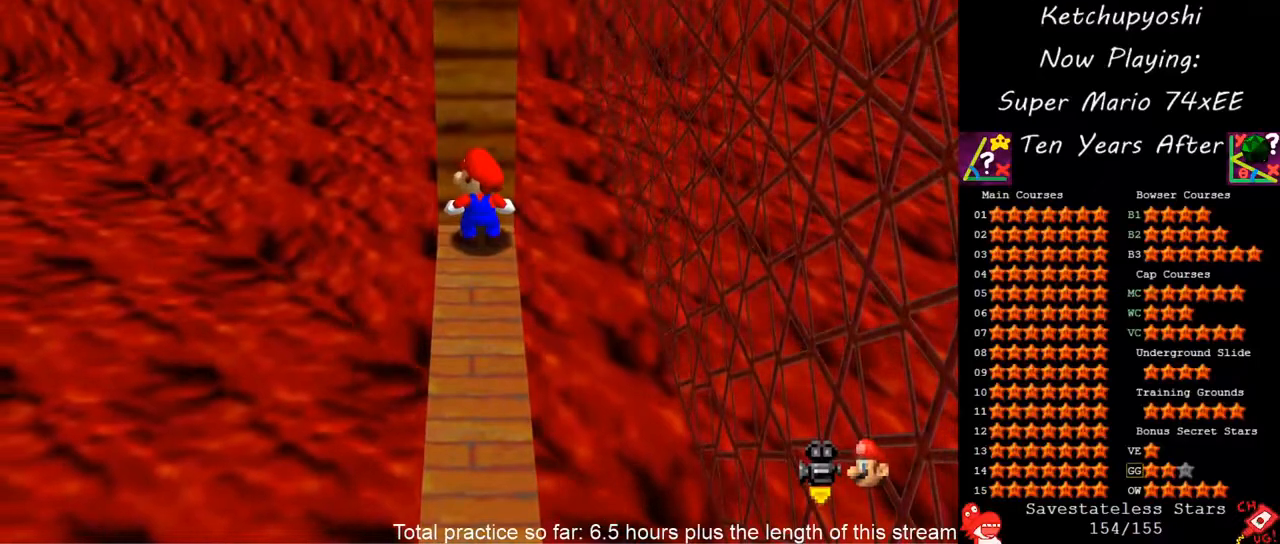
{"buttons": [], "left_stick": "center", "events": []}
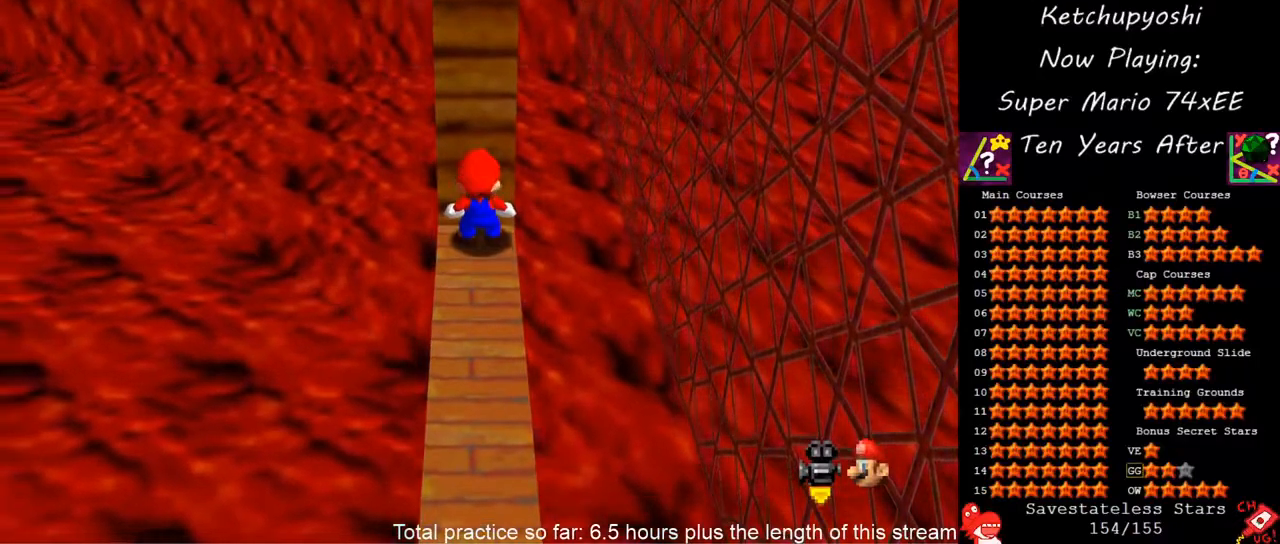
{"buttons": [], "left_stick": "center", "events": []}
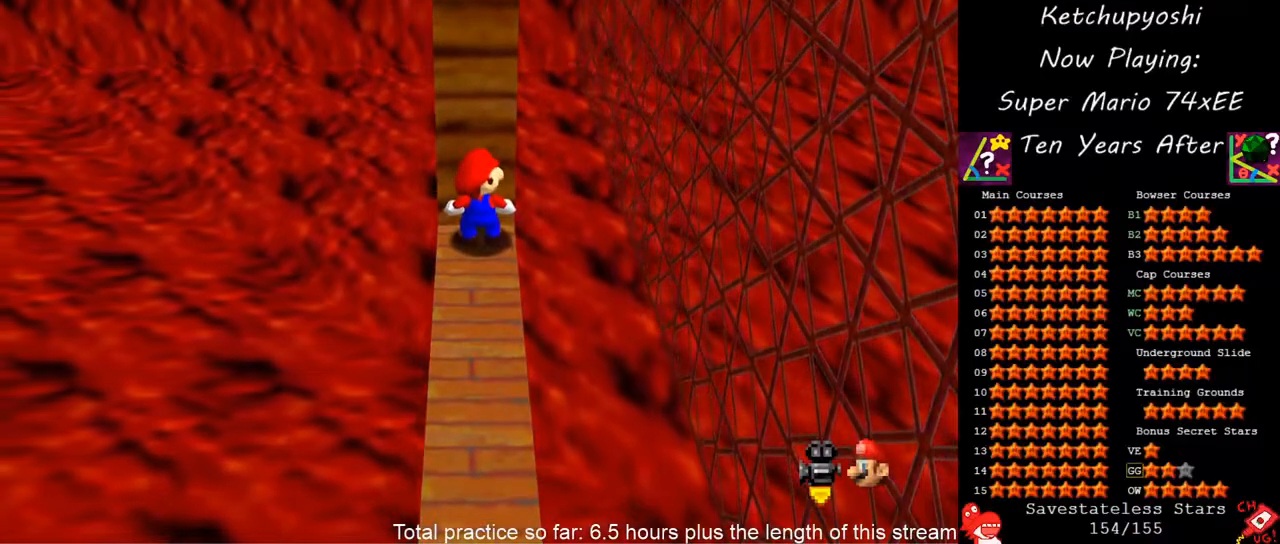
{"buttons": ["A"], "left_stick": "center", "events": [[417, "A", "down"]]}
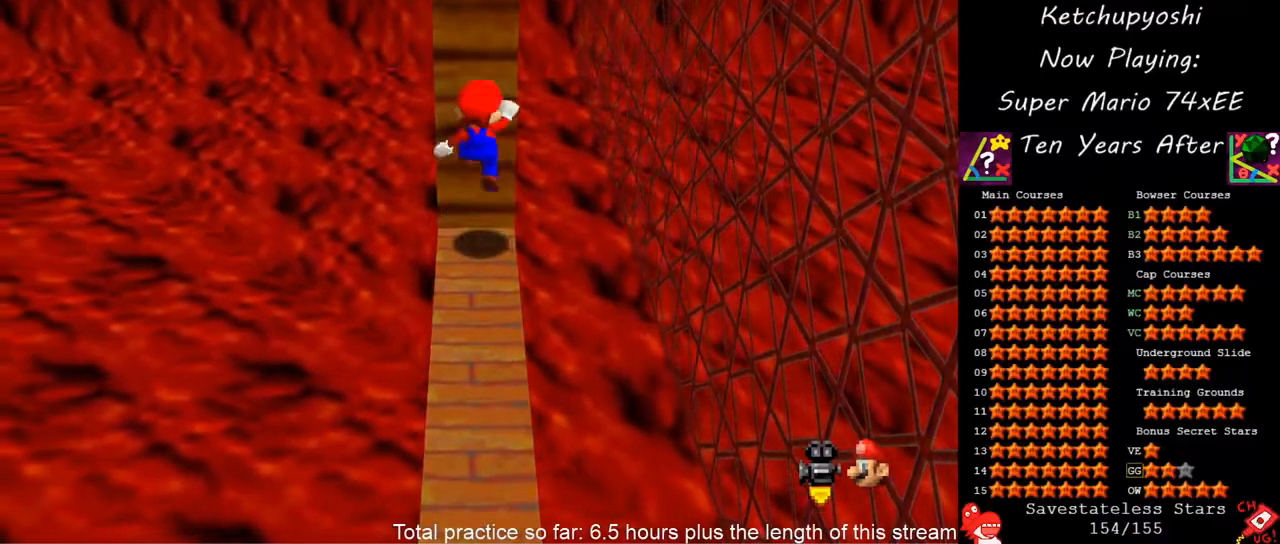
{"buttons": ["A", "B"], "left_stick": "down", "events": [[100, "left_stick", "up"], [333, "left_stick", "center"], [383, "B", "down"], [483, "left_stick", "down"]]}
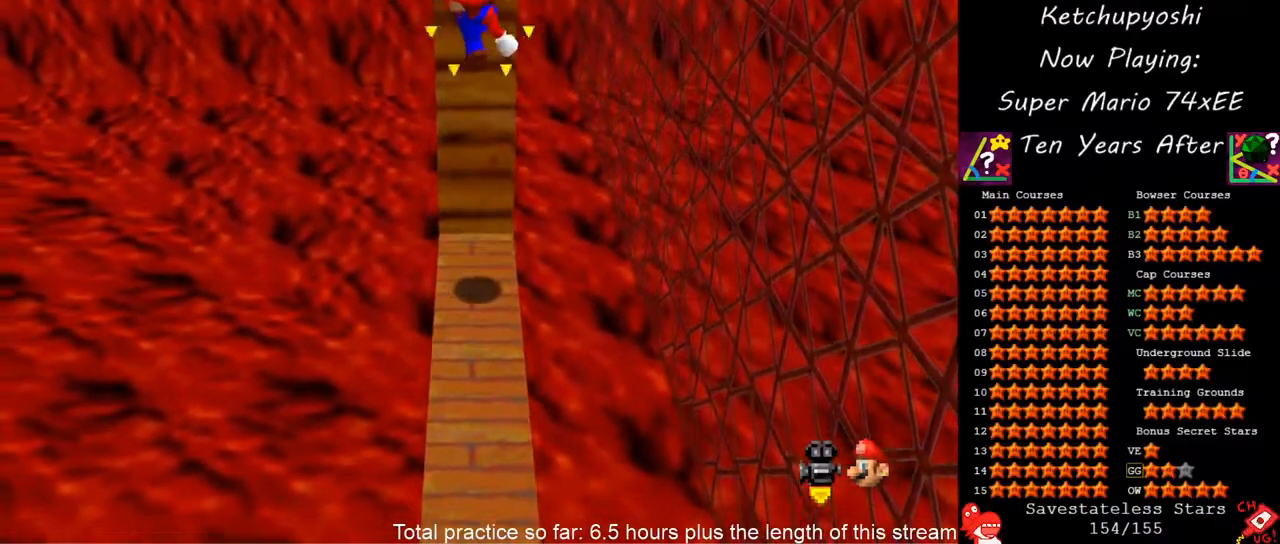
{"buttons": [], "left_stick": "down", "events": [[133, "B", "up"], [200, "A", "up"]]}
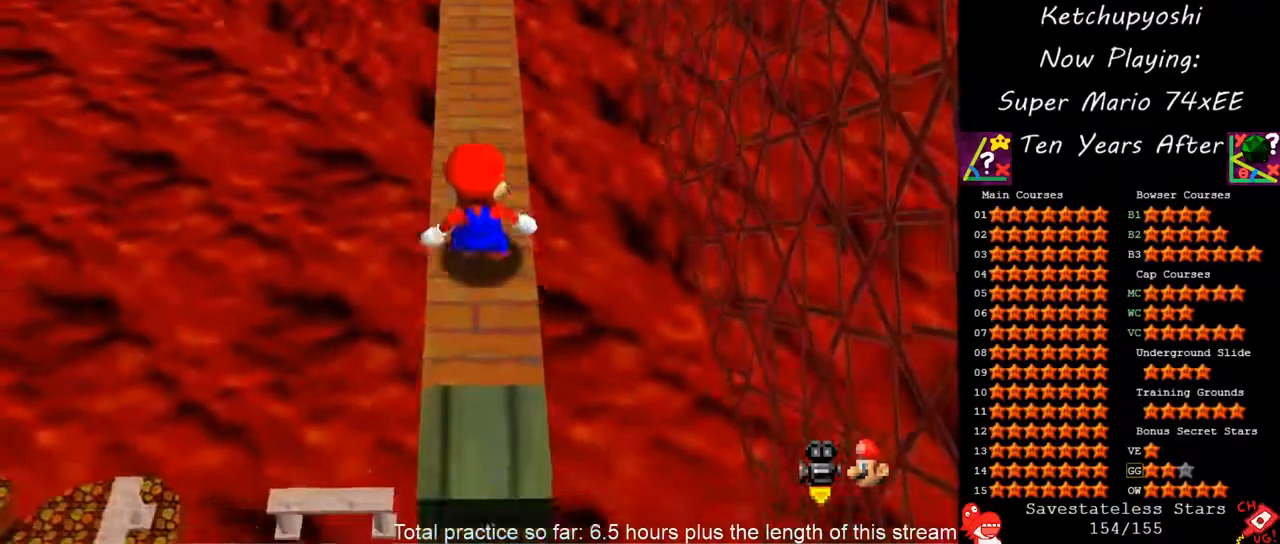
{"buttons": ["A"], "left_stick": "up", "events": [[17, "A", "down"], [217, "left_stick", "center"], [267, "left_stick", "up"]]}
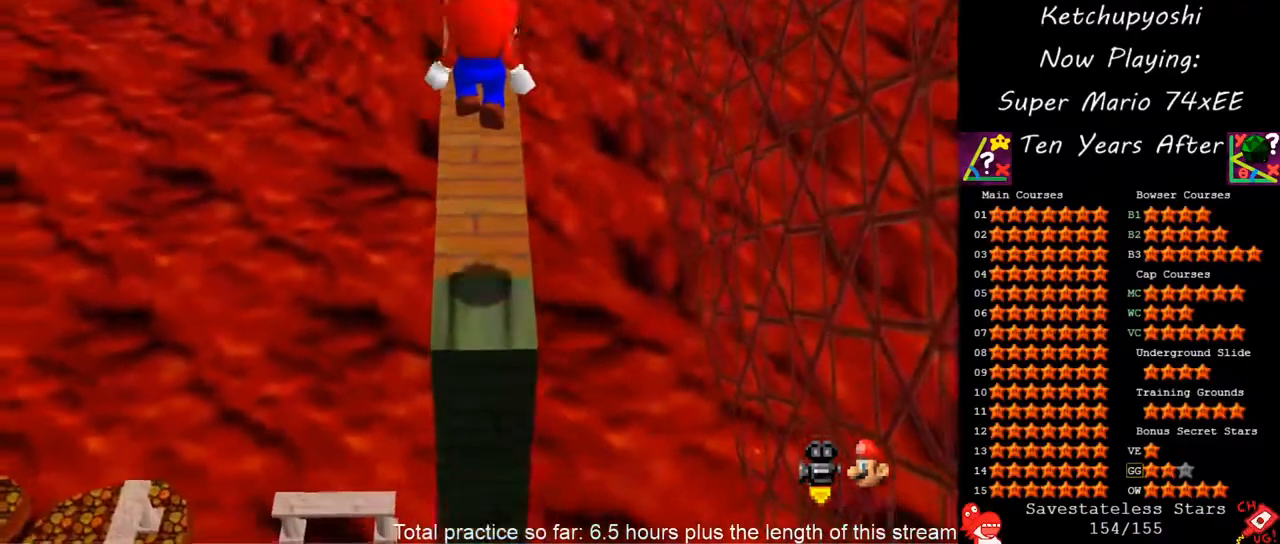
{"buttons": [], "left_stick": "center", "events": [[67, "B", "down"], [100, "left_stick", "center"], [133, "A", "up"], [200, "left_stick", "up"], [233, "B", "up"], [467, "left_stick", "center"]]}
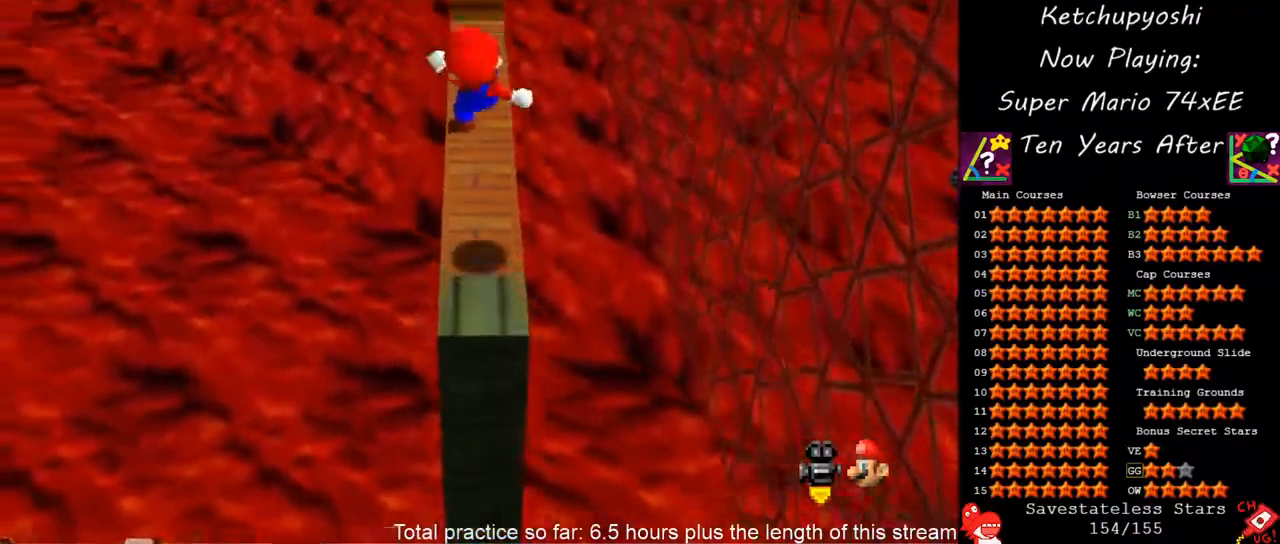
{"buttons": [], "left_stick": "up", "events": [[83, "left_stick", "up"], [250, "A", "down"], [417, "A", "up"]]}
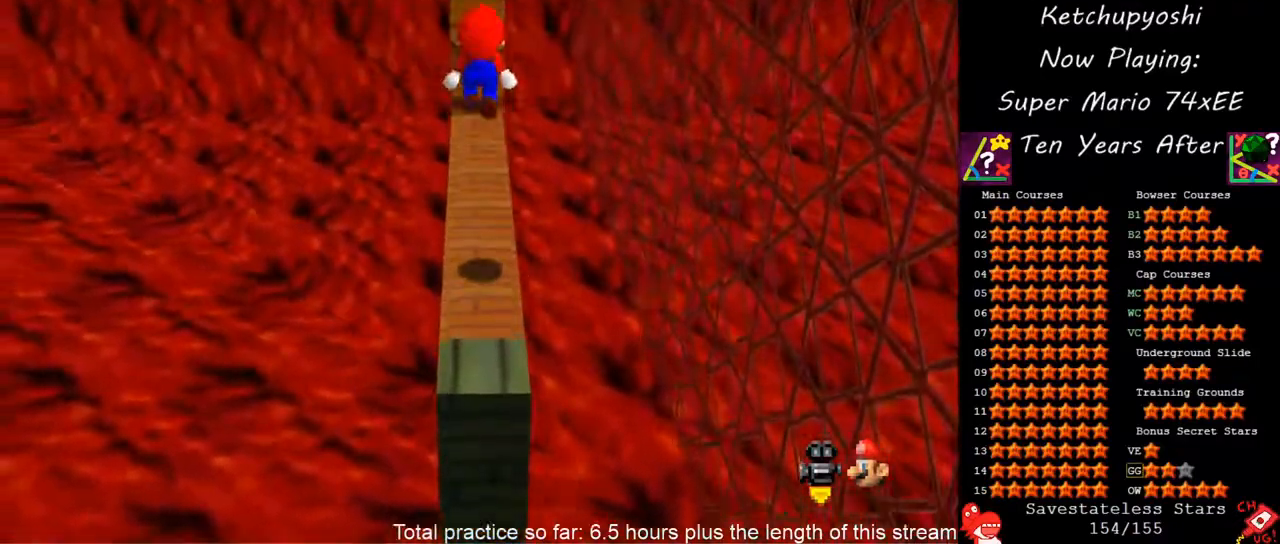
{"buttons": [], "left_stick": "center", "events": [[483, "left_stick", "center"]]}
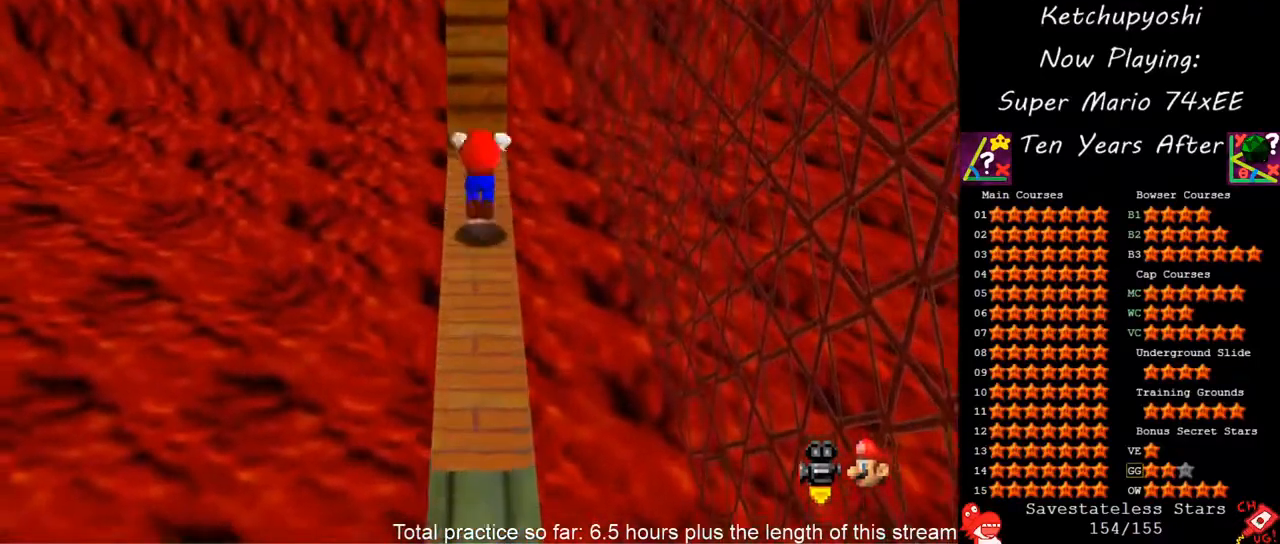
{"buttons": [], "left_stick": "up", "events": [[17, "A", "down"], [250, "A", "up"], [283, "left_stick", "up"]]}
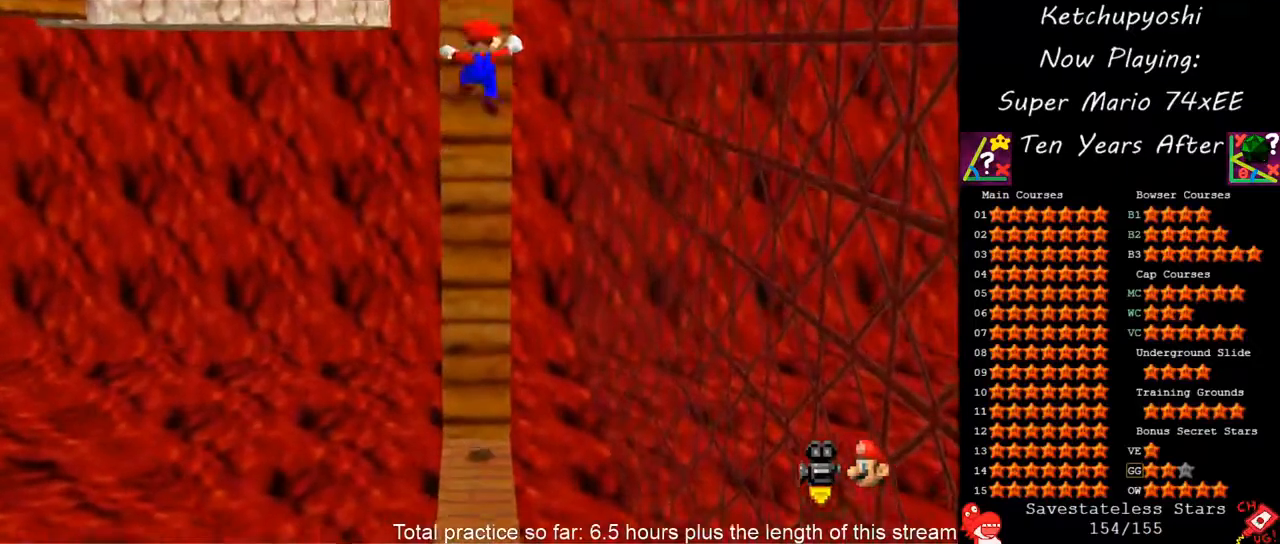
{"buttons": ["A"], "left_stick": "up", "events": [[33, "A", "down"]]}
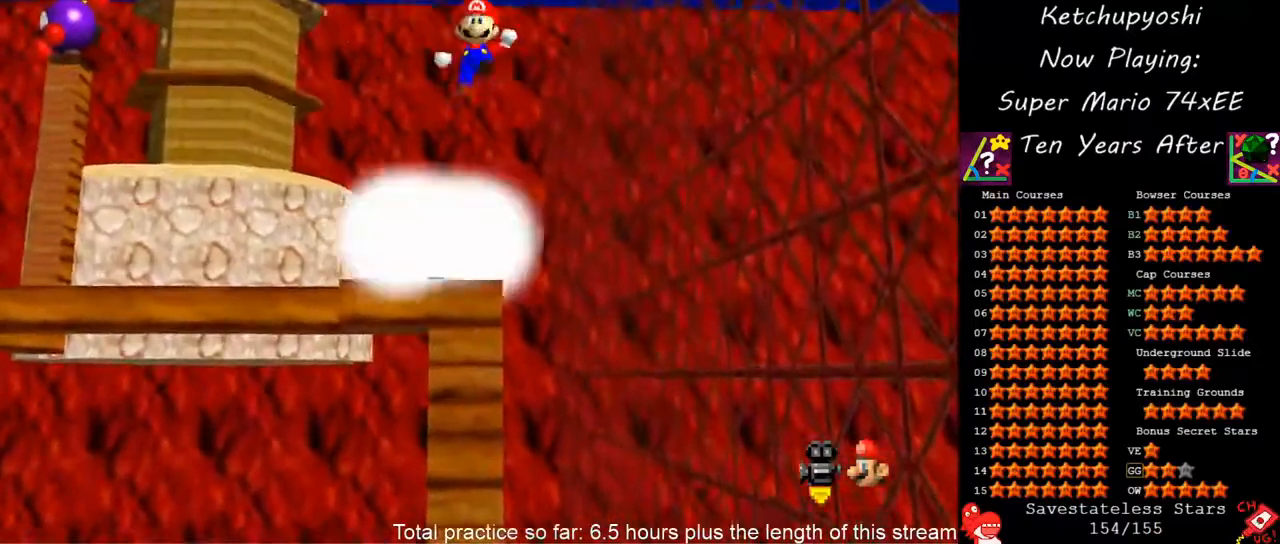
{"buttons": [], "left_stick": "up", "events": [[500, "A", "up"]]}
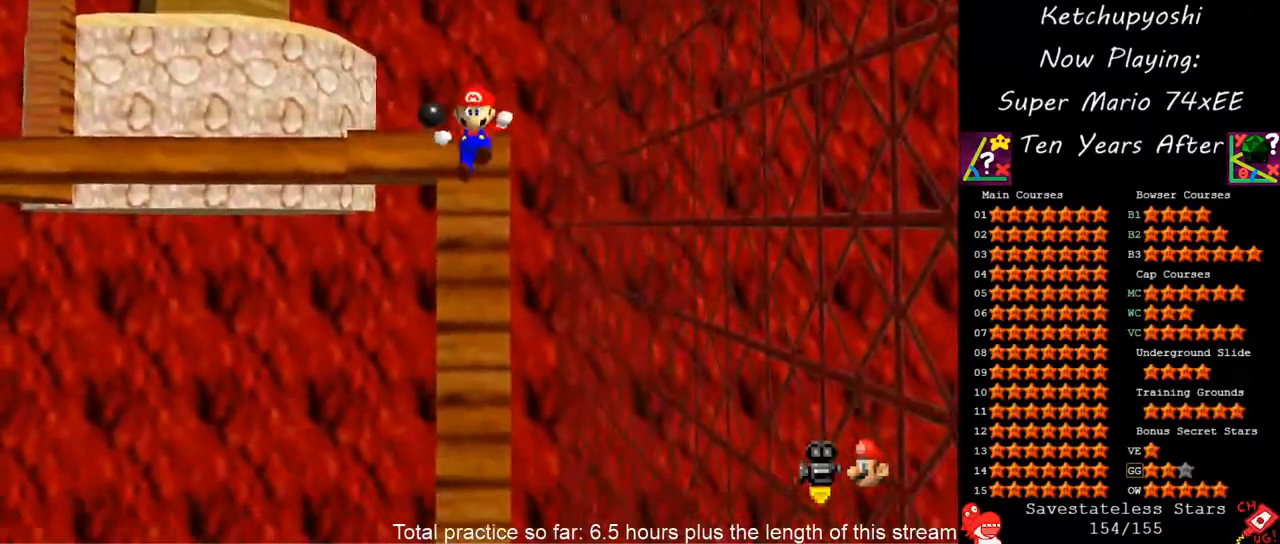
{"buttons": [], "left_stick": "up", "events": [[100, "A", "down"], [183, "left_stick", "center"], [200, "A", "up"], [333, "C_DOWN", "down"], [383, "left_stick", "up"], [467, "C_DOWN", "up"]]}
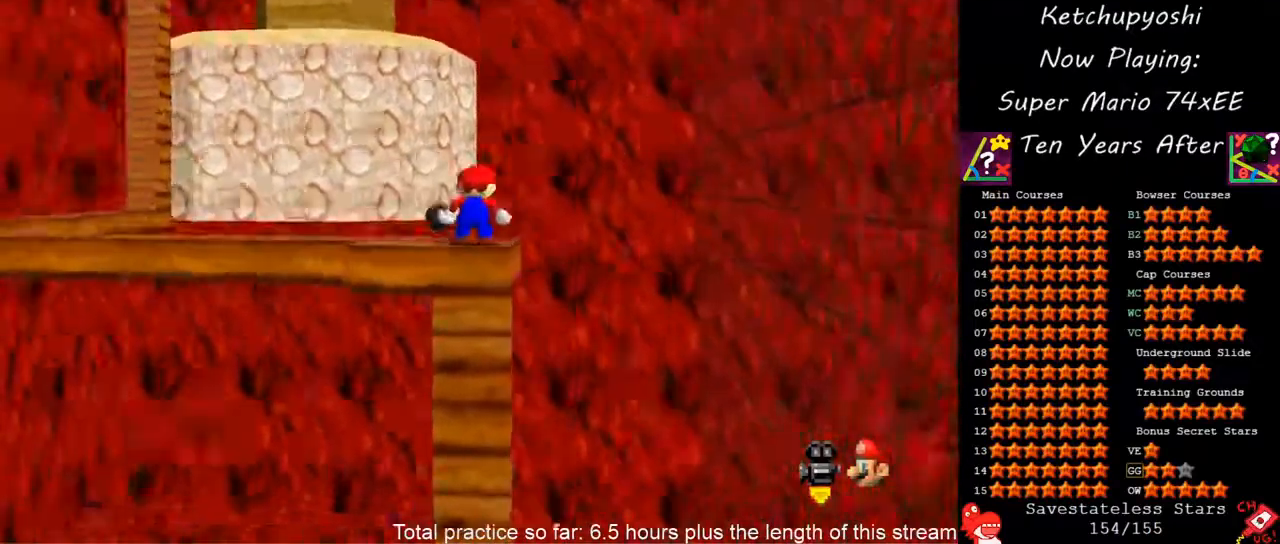
{"buttons": [], "left_stick": "up", "events": [[67, "C_DOWN", "down"], [183, "C_DOWN", "up"], [283, "C_DOWN", "down"], [400, "C_DOWN", "up"]]}